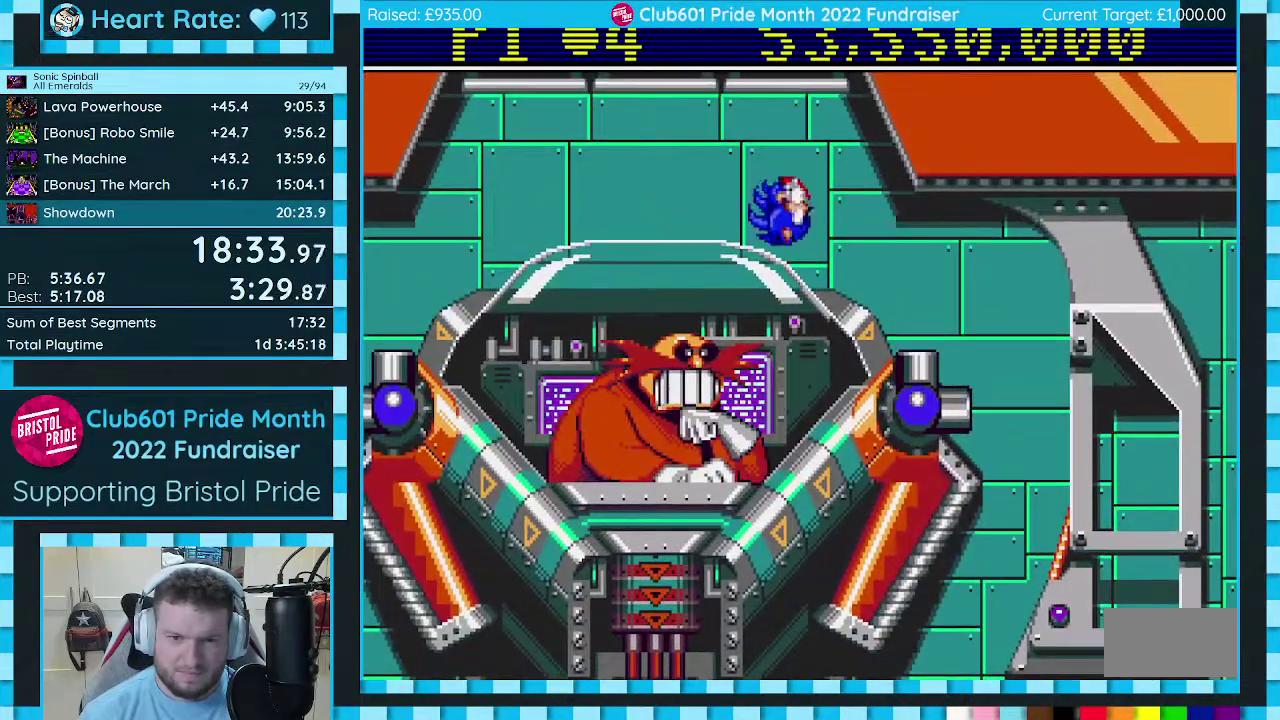
Gameplay with a controller (Xbox layout); each line is a JSON object with the inputs held at the frame after it. "events" lists button and stick changes between this image and that frame as [ms after this image, input, new state], when the widget could be followed in between. Not read: L2 L3 R2 R3.
{"buttons": ["DPAD_DOWN", "DPAD_LEFT"], "events": [[17, "DPAD_RIGHT", "up"], [33, "DPAD_LEFT", "down"]]}
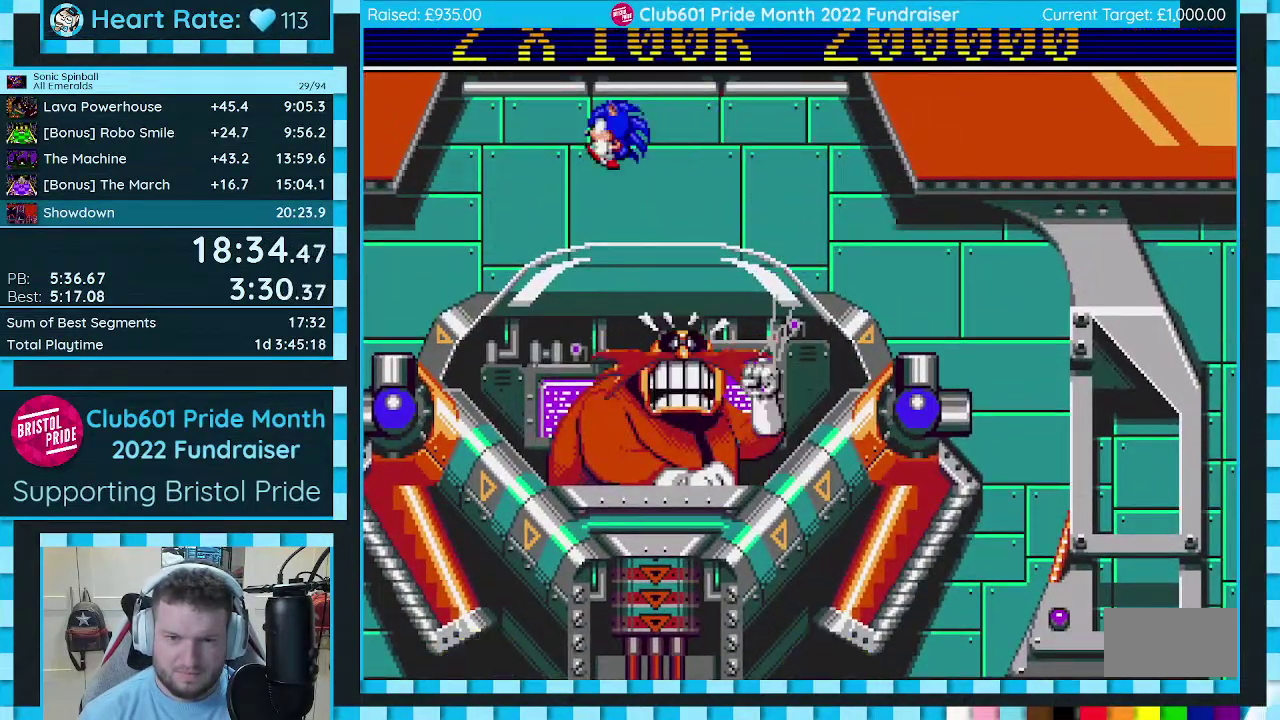
{"buttons": ["DPAD_DOWN", "DPAD_RIGHT"], "events": [[67, "DPAD_LEFT", "up"], [67, "DPAD_RIGHT", "down"]]}
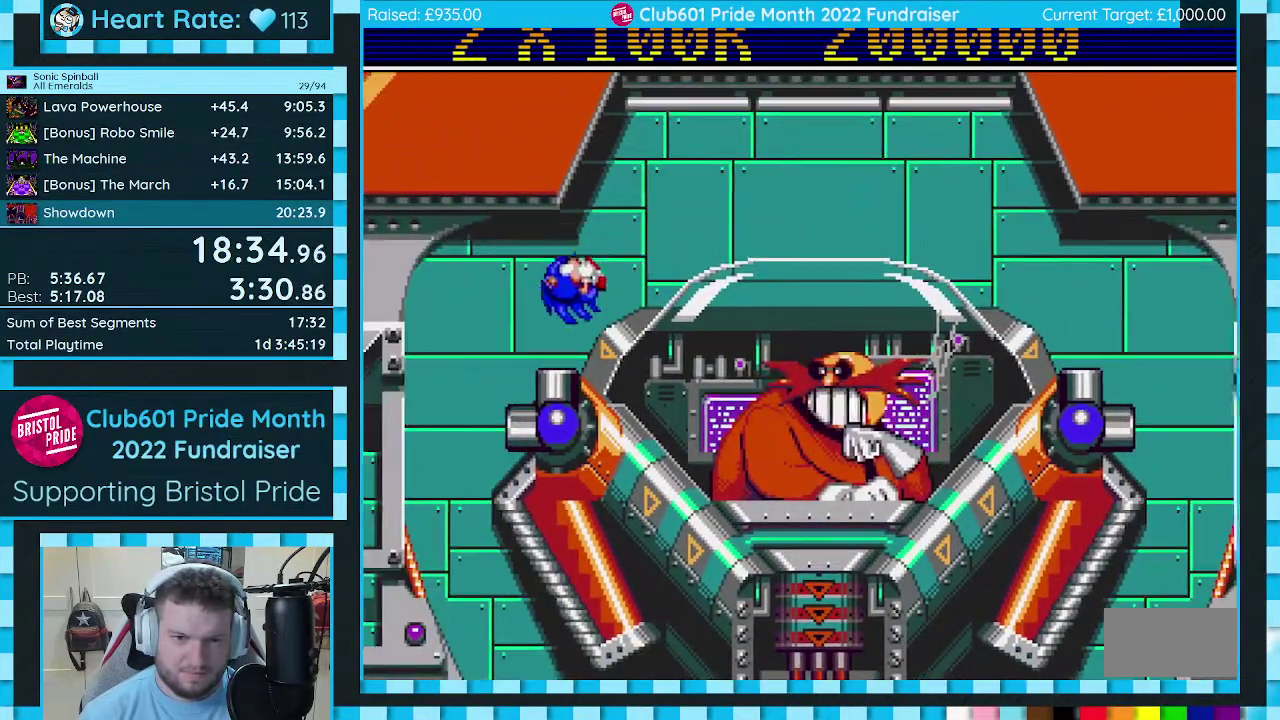
{"buttons": ["DPAD_DOWN", "DPAD_LEFT"], "events": [[233, "DPAD_DOWN", "up"], [300, "DPAD_DOWN", "down"], [350, "DPAD_RIGHT", "up"], [400, "DPAD_LEFT", "down"]]}
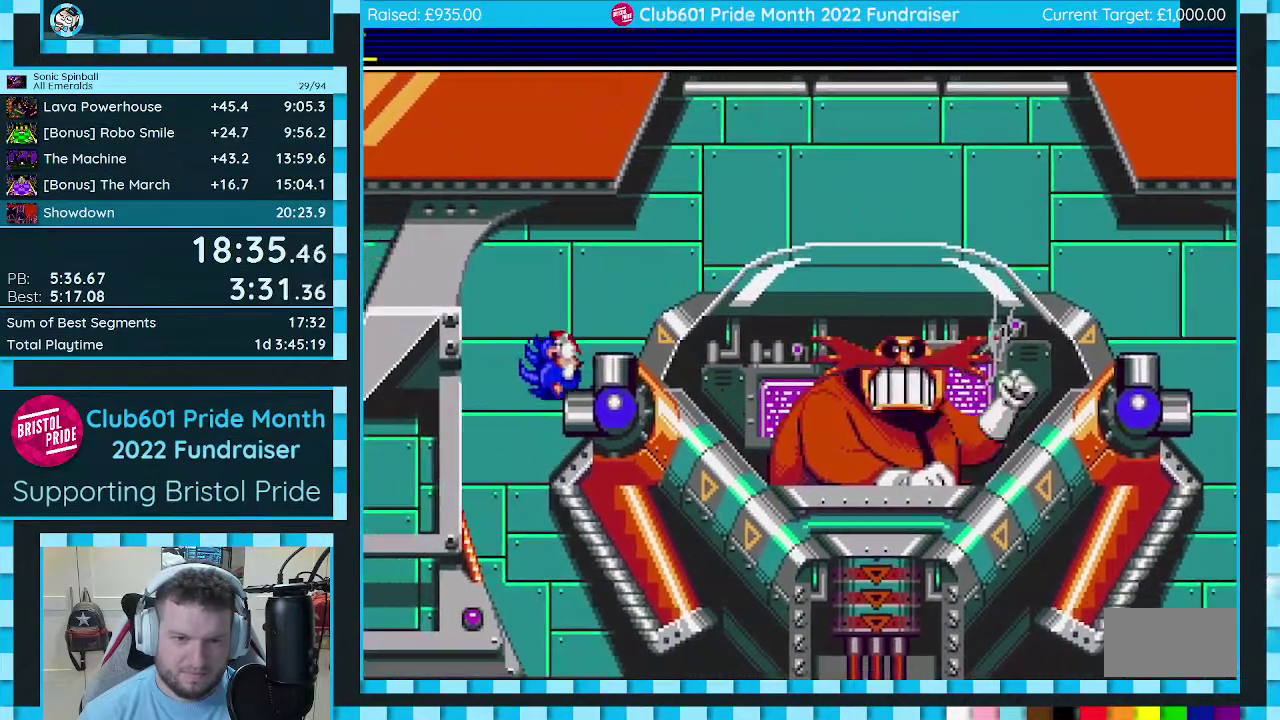
{"buttons": ["DPAD_DOWN", "DPAD_RIGHT"], "events": [[50, "DPAD_LEFT", "up"], [67, "DPAD_DOWN", "up"], [450, "DPAD_DOWN", "down"], [450, "DPAD_RIGHT", "down"]]}
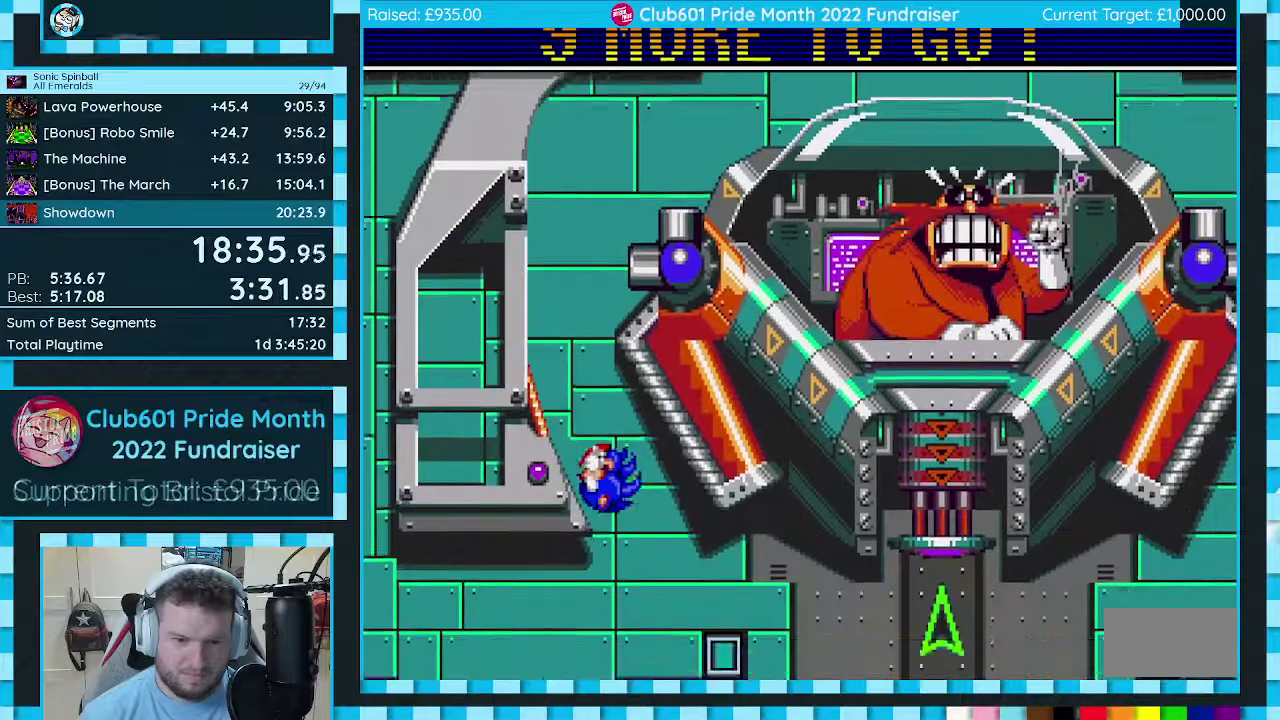
{"buttons": ["C", "DPAD_DOWN", "DPAD_LEFT"], "events": [[183, "C", "down"], [200, "DPAD_LEFT", "down"], [200, "DPAD_RIGHT", "up"]]}
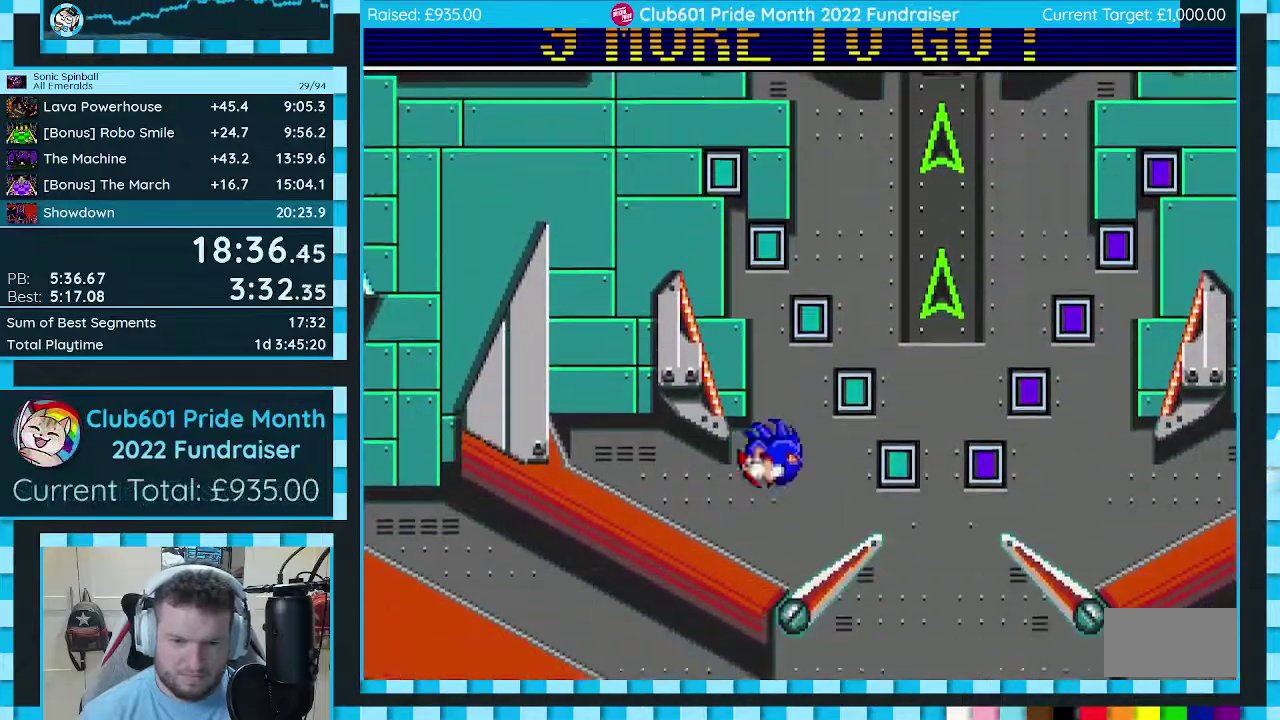
{"buttons": ["C", "DPAD_DOWN", "DPAD_RIGHT"], "events": [[150, "DPAD_LEFT", "up"], [167, "DPAD_RIGHT", "down"]]}
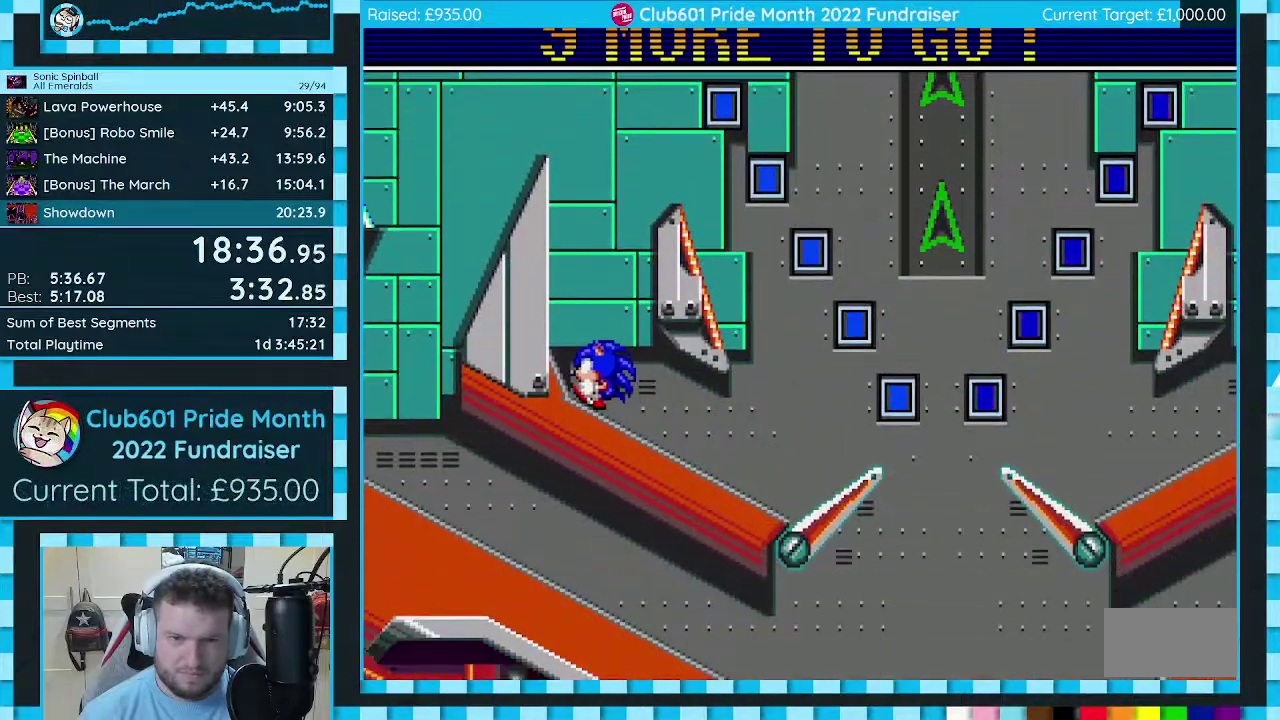
{"buttons": ["C", "DPAD_DOWN", "DPAD_RIGHT"], "events": []}
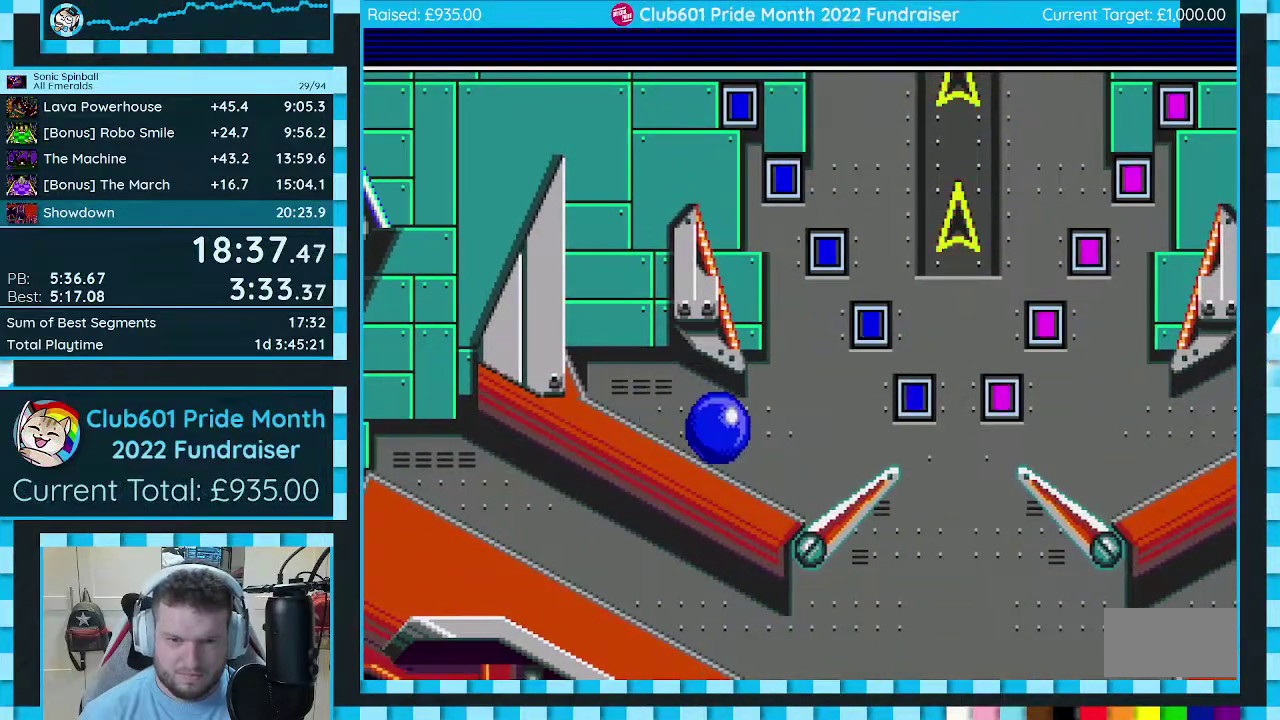
{"buttons": [], "events": [[17, "DPAD_RIGHT", "up"], [33, "DPAD_LEFT", "down"], [350, "DPAD_LEFT", "up"], [417, "DPAD_DOWN", "up"], [433, "C", "up"]]}
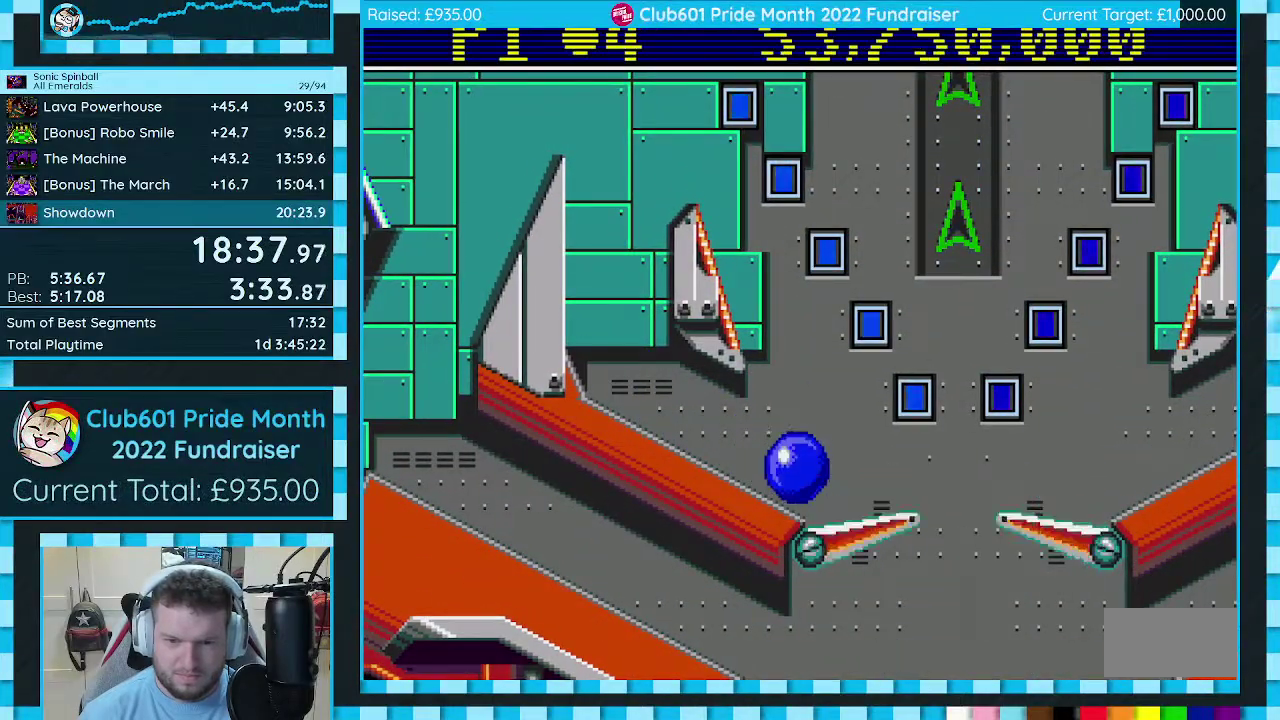
{"buttons": [], "events": []}
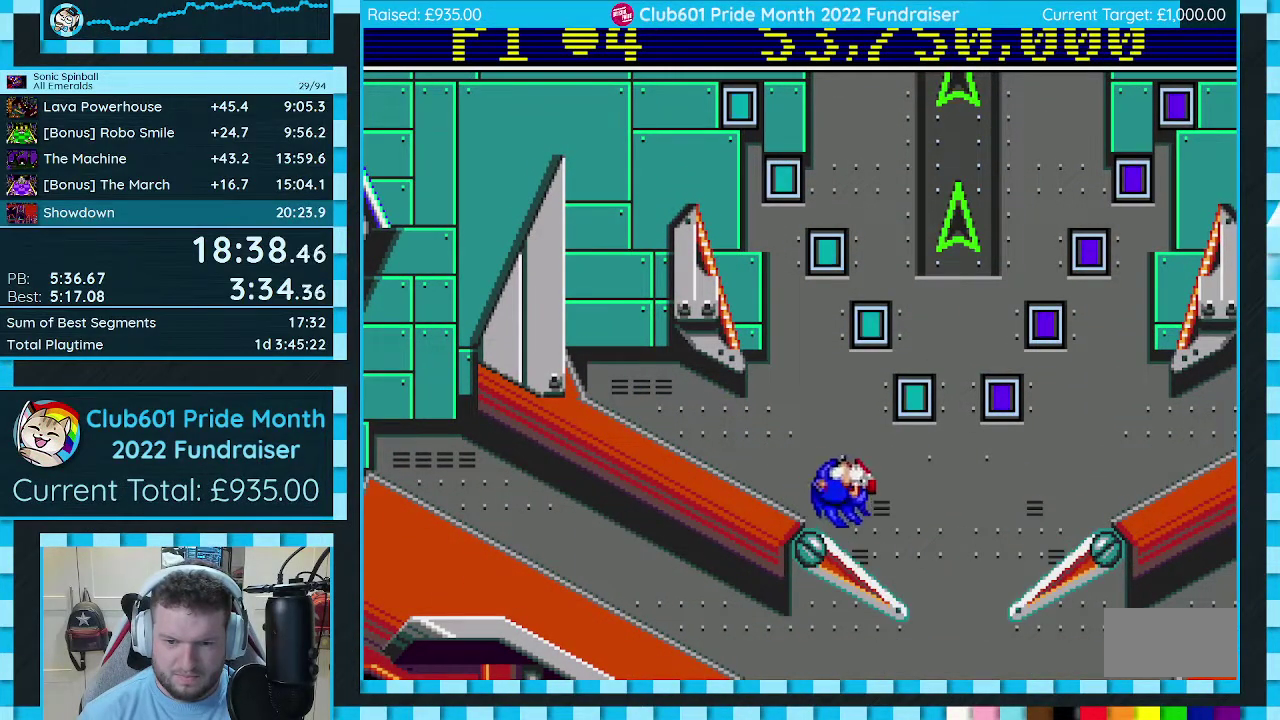
{"buttons": ["C", "DPAD_RIGHT"], "events": [[233, "DPAD_RIGHT", "down"], [300, "C", "down"]]}
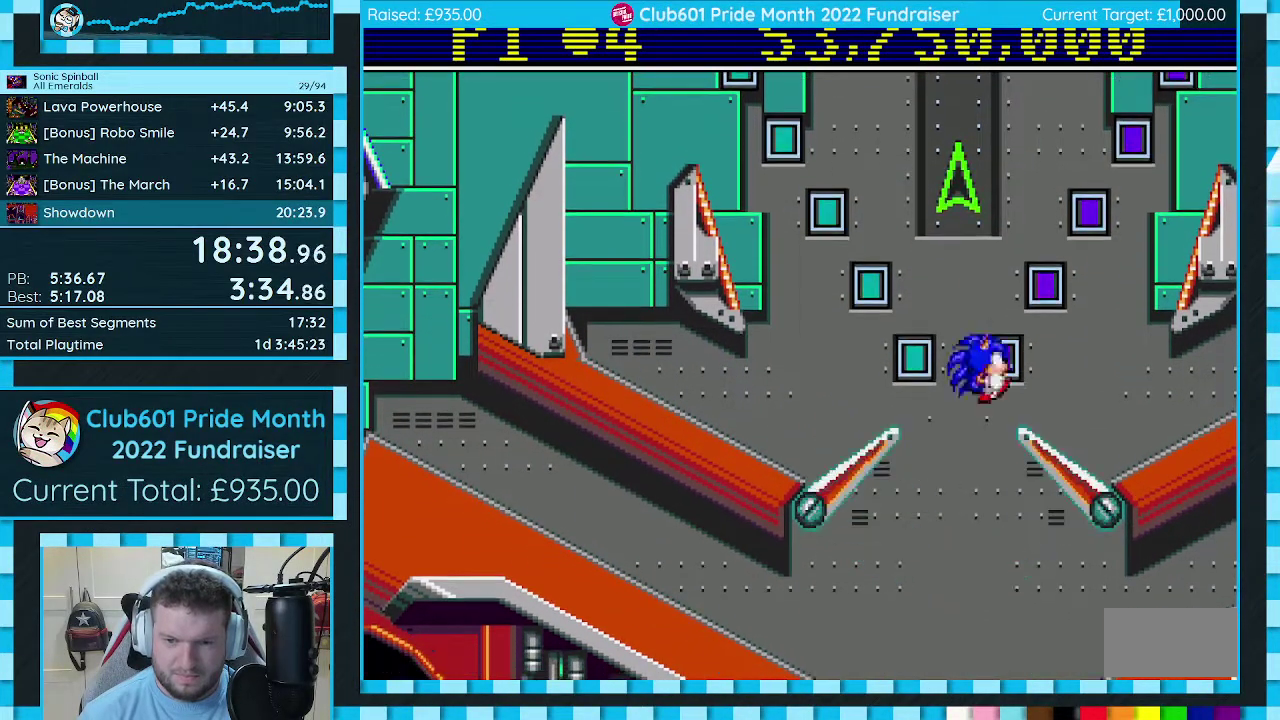
{"buttons": ["C", "DPAD_DOWN", "DPAD_RIGHT"], "events": [[117, "DPAD_RIGHT", "up"], [200, "DPAD_LEFT", "down"], [333, "DPAD_DOWN", "down"], [367, "DPAD_LEFT", "up"], [467, "DPAD_RIGHT", "down"]]}
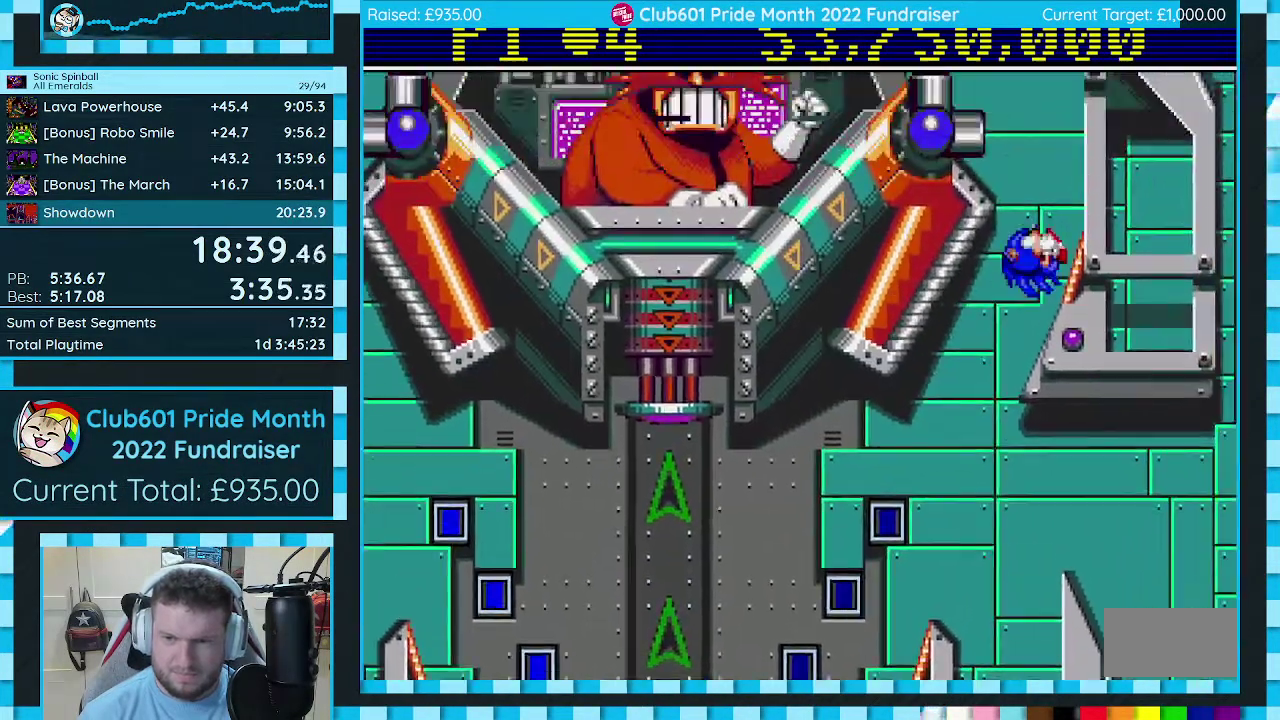
{"buttons": ["DPAD_DOWN", "DPAD_LEFT"], "events": [[150, "DPAD_DOWN", "up"], [150, "DPAD_RIGHT", "up"], [267, "DPAD_LEFT", "down"], [283, "C", "up"], [400, "DPAD_DOWN", "down"]]}
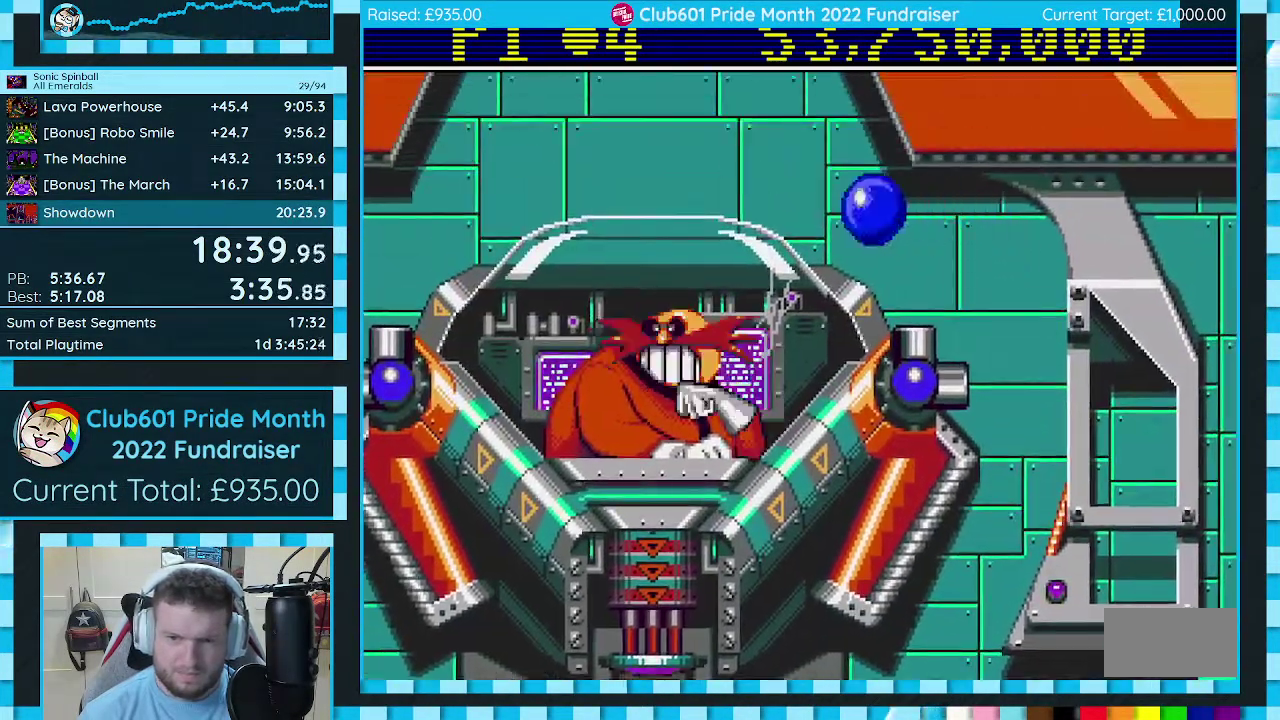
{"buttons": ["DPAD_DOWN", "DPAD_LEFT"], "events": []}
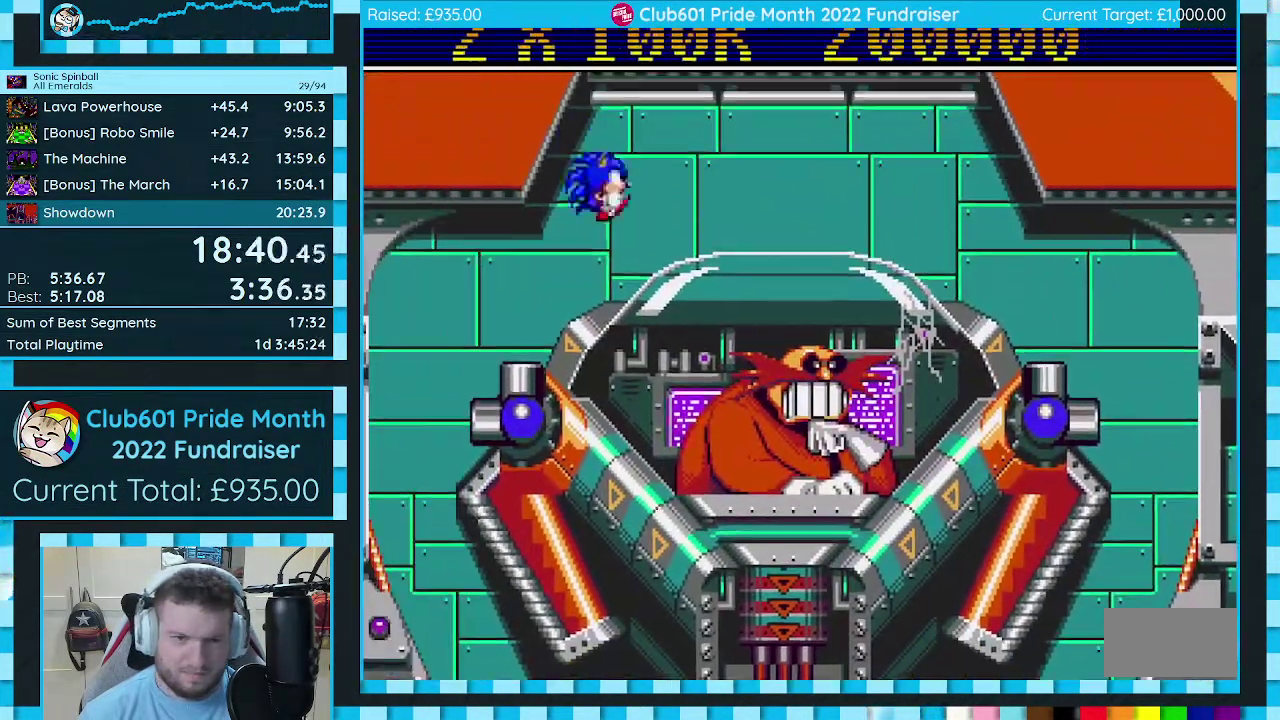
{"buttons": ["DPAD_DOWN", "DPAD_RIGHT"], "events": [[250, "DPAD_LEFT", "up"], [283, "DPAD_RIGHT", "down"]]}
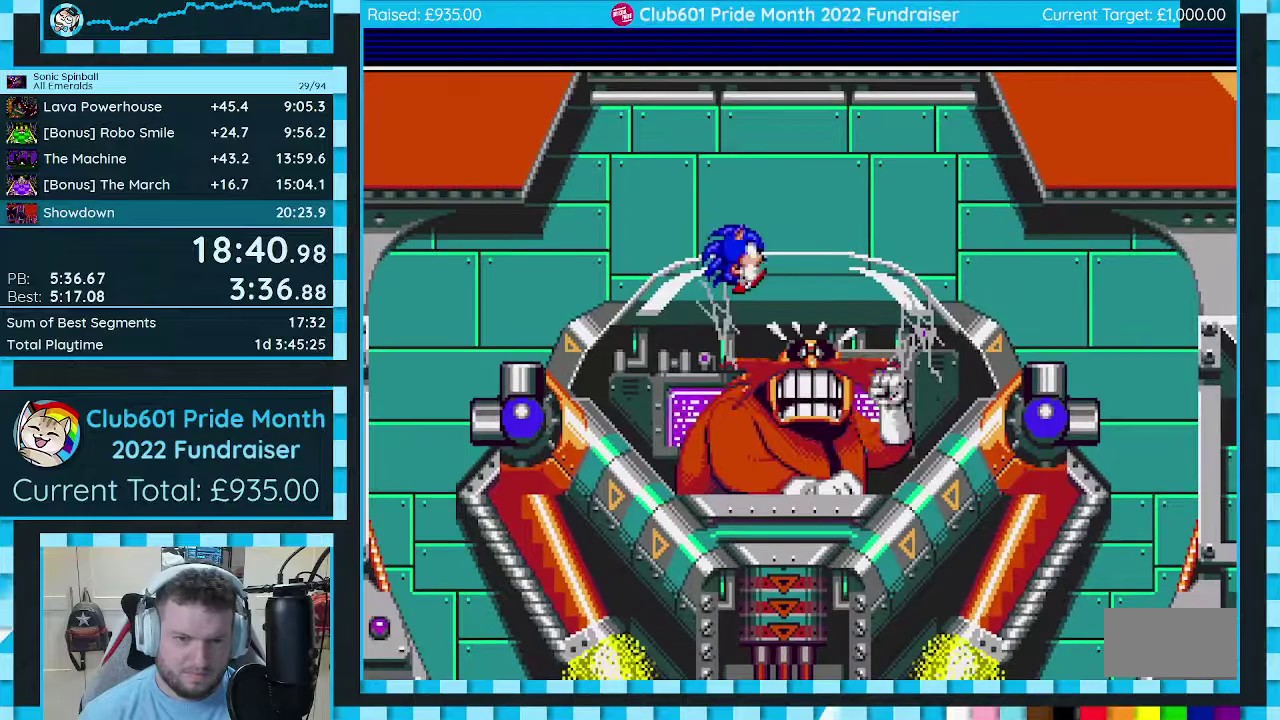
{"buttons": ["DPAD_DOWN", "DPAD_LEFT"], "events": [[67, "DPAD_LEFT", "down"], [67, "DPAD_RIGHT", "up"]]}
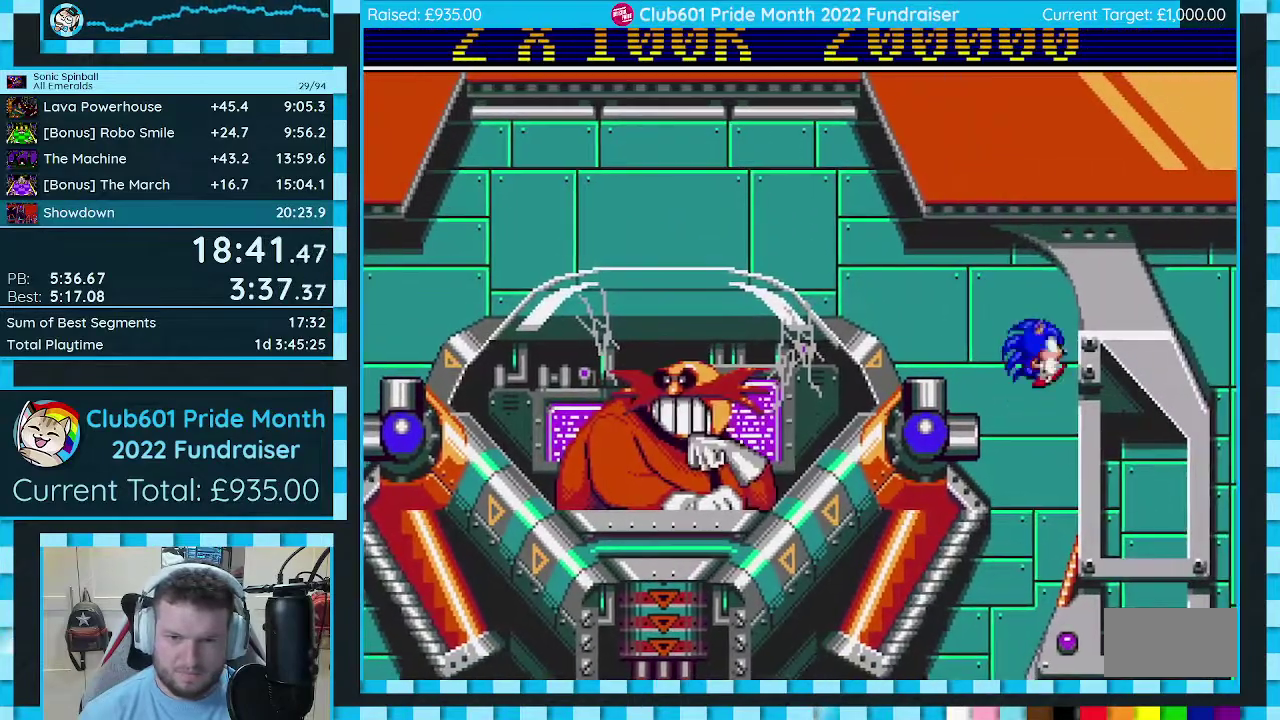
{"buttons": ["C", "DPAD_DOWN", "DPAD_RIGHT"], "events": [[200, "DPAD_LEFT", "up"], [233, "DPAD_RIGHT", "down"], [333, "C", "down"]]}
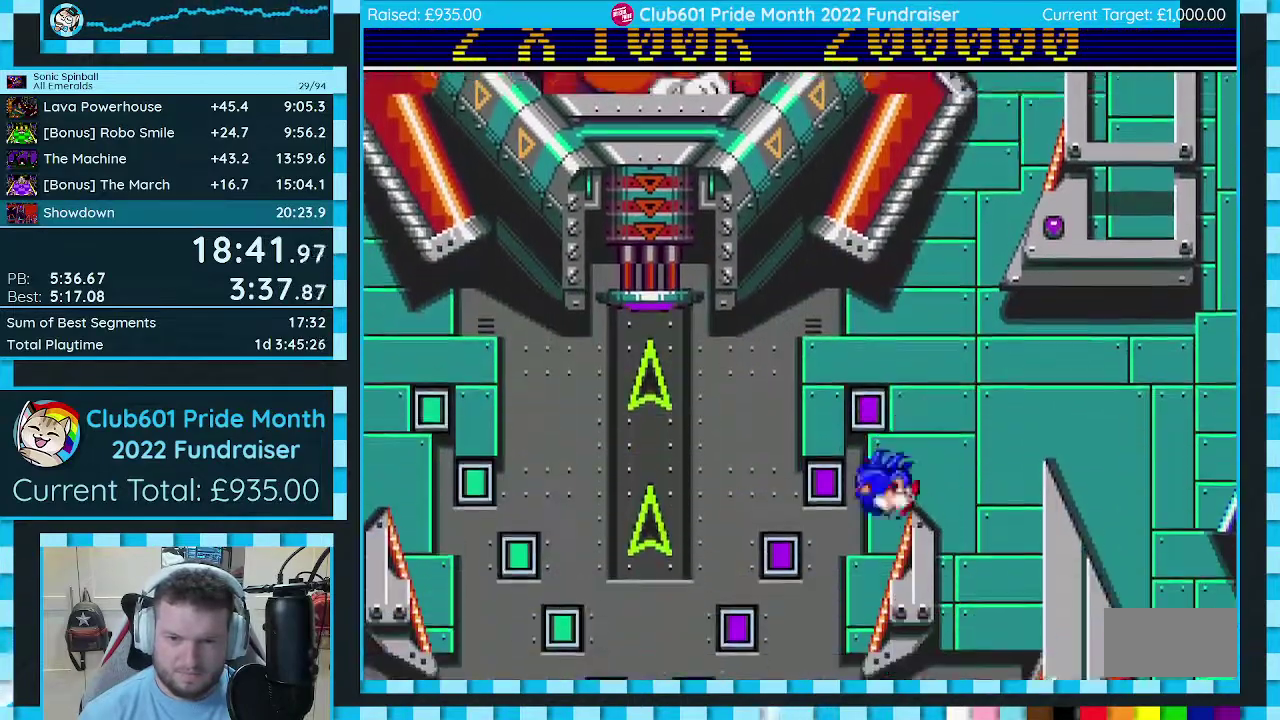
{"buttons": ["C", "DPAD_DOWN", "DPAD_LEFT"], "events": [[400, "C", "up"], [417, "DPAD_RIGHT", "up"], [433, "DPAD_LEFT", "down"], [500, "C", "down"]]}
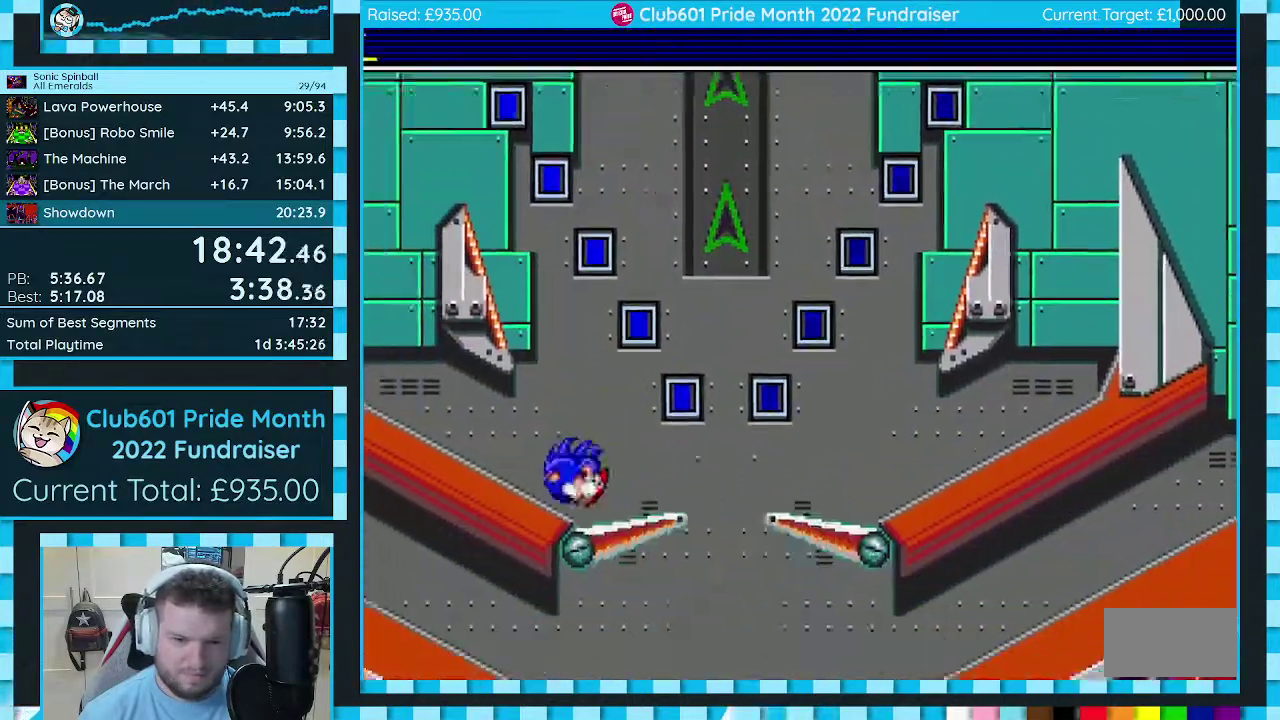
{"buttons": ["C", "DPAD_DOWN"], "events": [[433, "DPAD_LEFT", "up"], [450, "DPAD_RIGHT", "down"], [500, "DPAD_RIGHT", "up"]]}
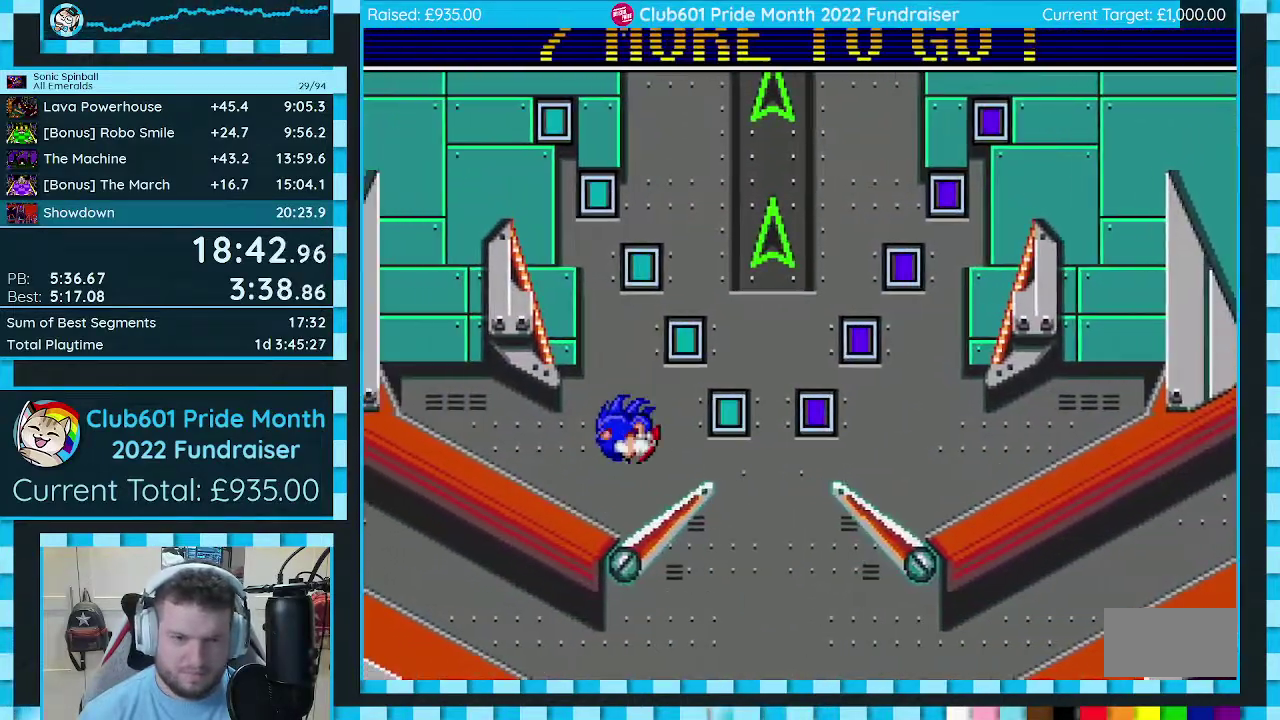
{"buttons": ["DPAD_RIGHT"], "events": [[33, "DPAD_LEFT", "down"], [150, "DPAD_LEFT", "up"], [167, "DPAD_RIGHT", "down"], [433, "C", "up"], [500, "DPAD_DOWN", "up"]]}
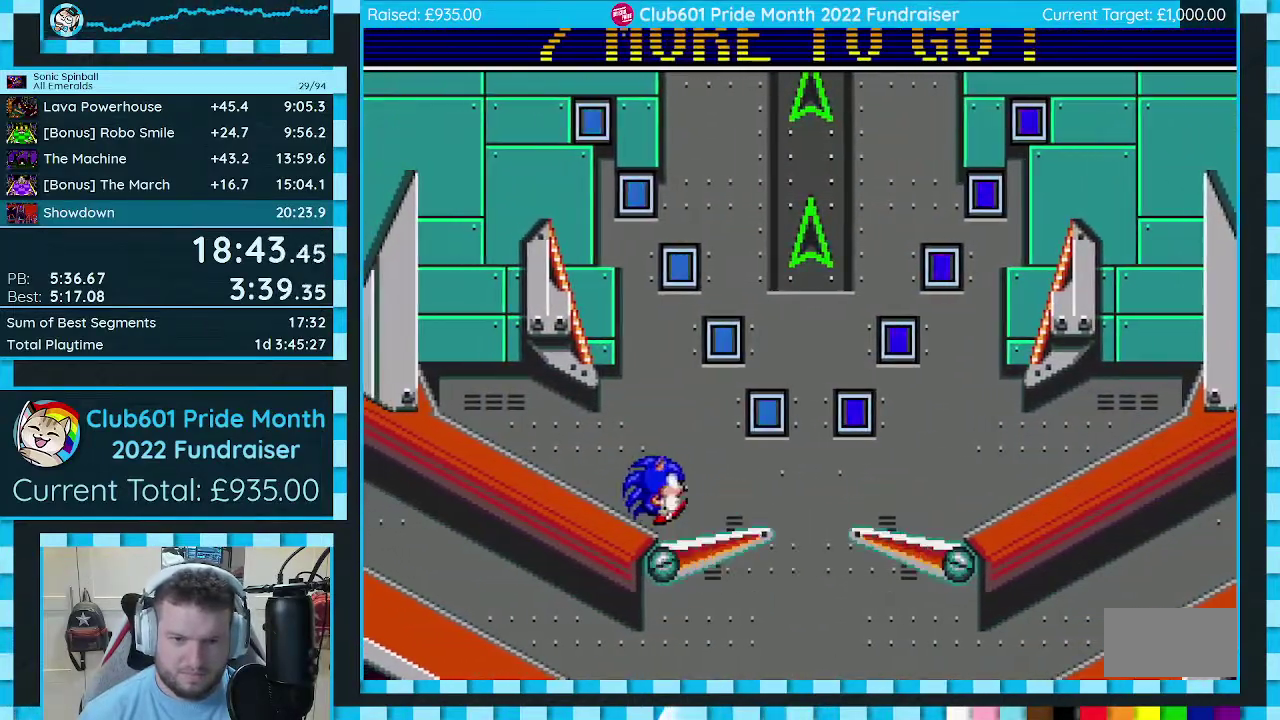
{"buttons": [], "events": [[17, "DPAD_RIGHT", "up"]]}
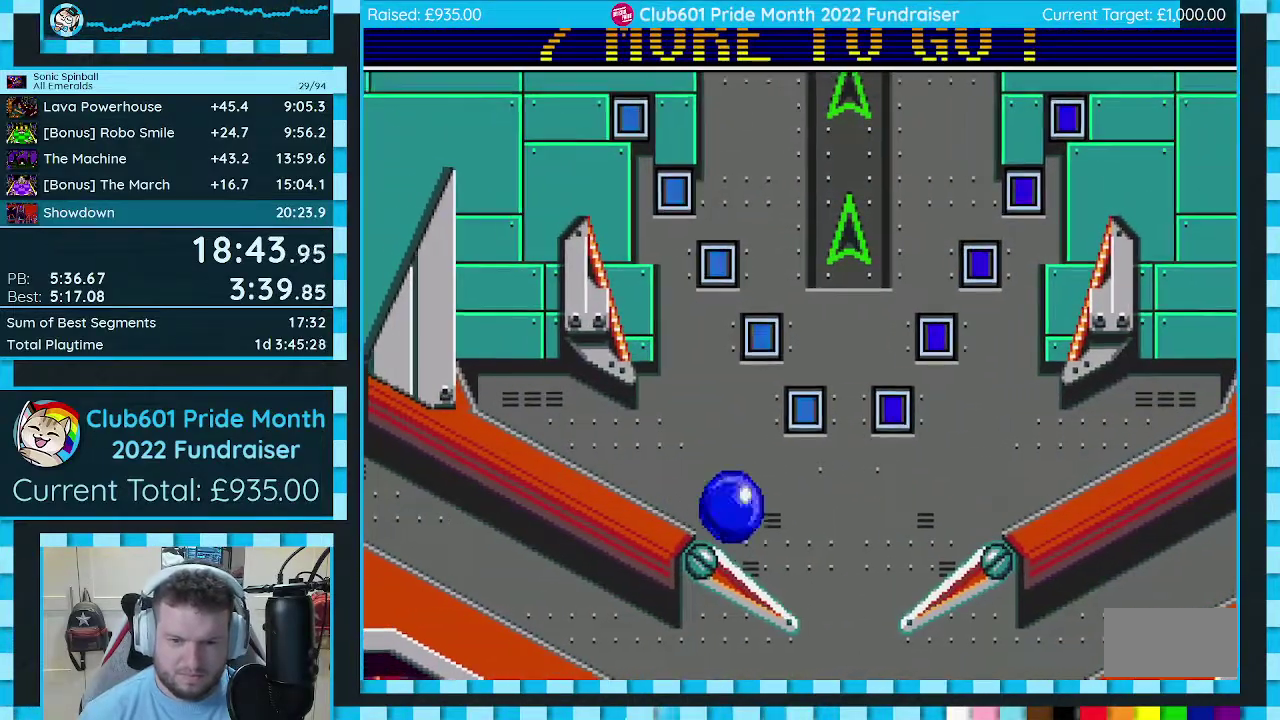
{"buttons": ["C", "DPAD_RIGHT"], "events": [[250, "DPAD_RIGHT", "down"], [300, "C", "down"]]}
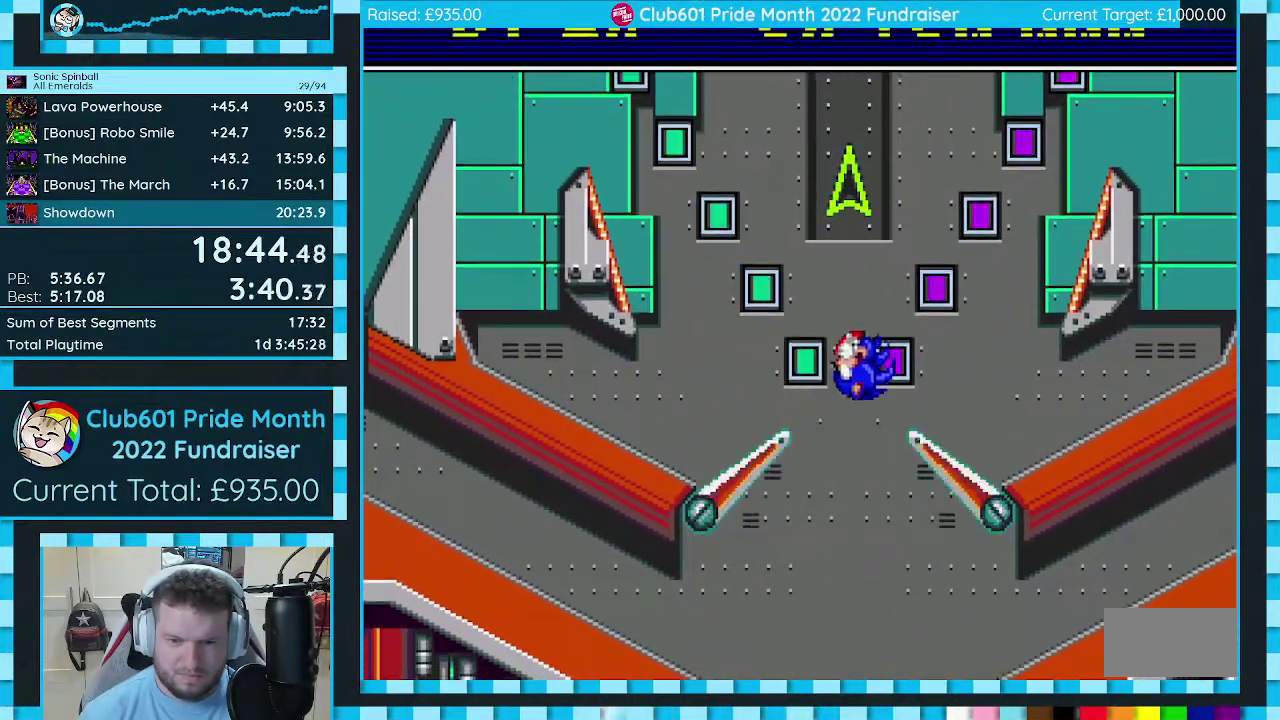
{"buttons": ["C", "DPAD_DOWN", "DPAD_RIGHT"], "events": [[167, "DPAD_RIGHT", "up"], [483, "DPAD_DOWN", "down"], [483, "DPAD_RIGHT", "down"]]}
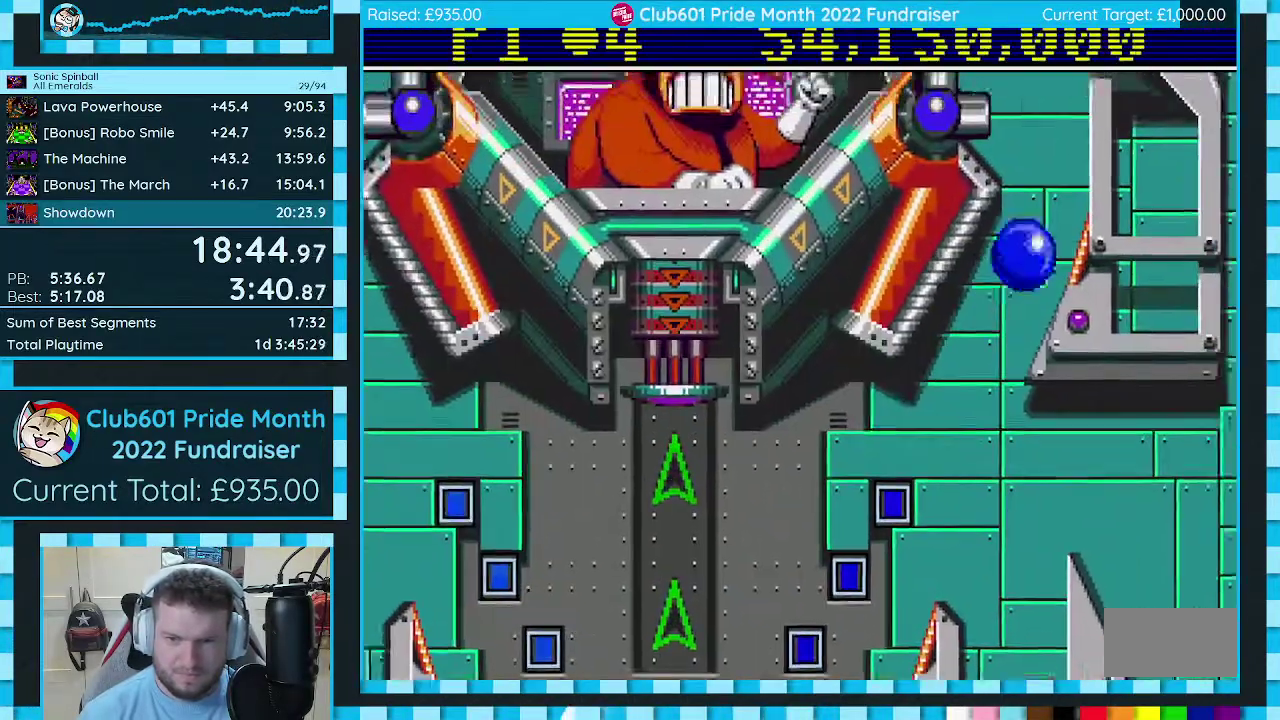
{"buttons": ["DPAD_DOWN", "DPAD_RIGHT"], "events": [[267, "DPAD_RIGHT", "up"], [300, "DPAD_LEFT", "down"], [350, "C", "up"], [367, "DPAD_LEFT", "up"], [383, "DPAD_RIGHT", "down"]]}
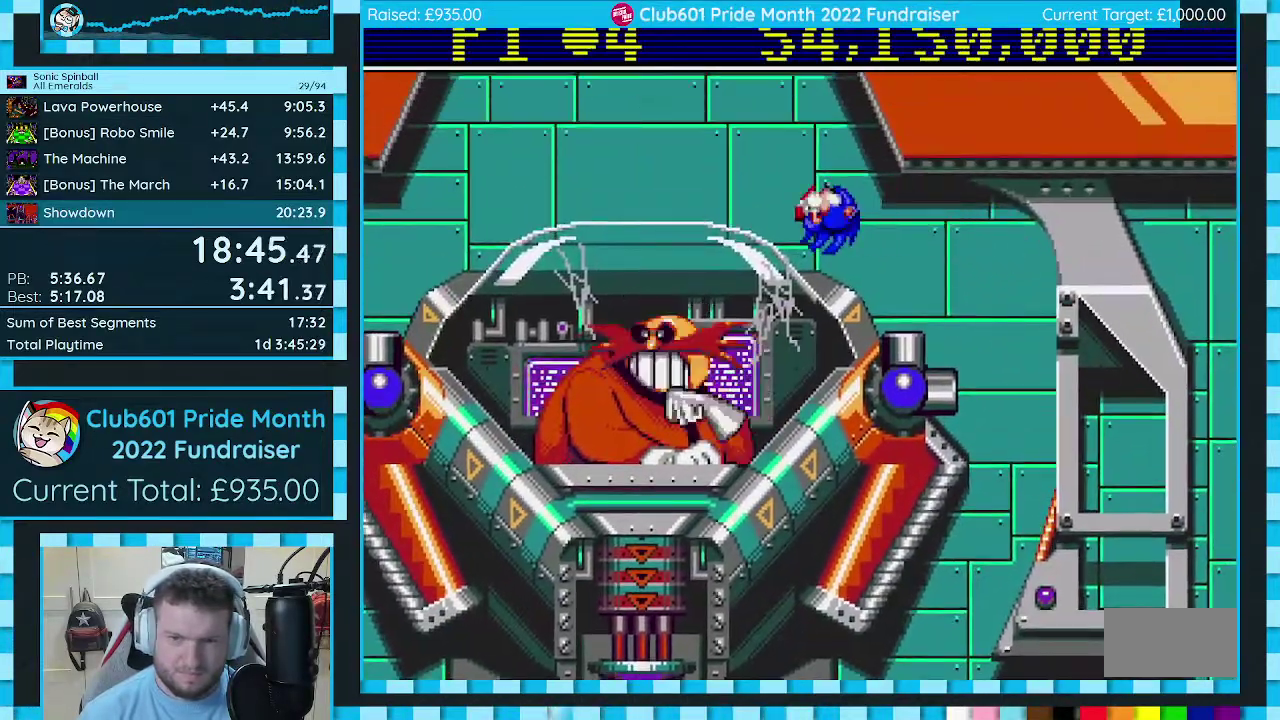
{"buttons": ["DPAD_DOWN", "DPAD_RIGHT"], "events": []}
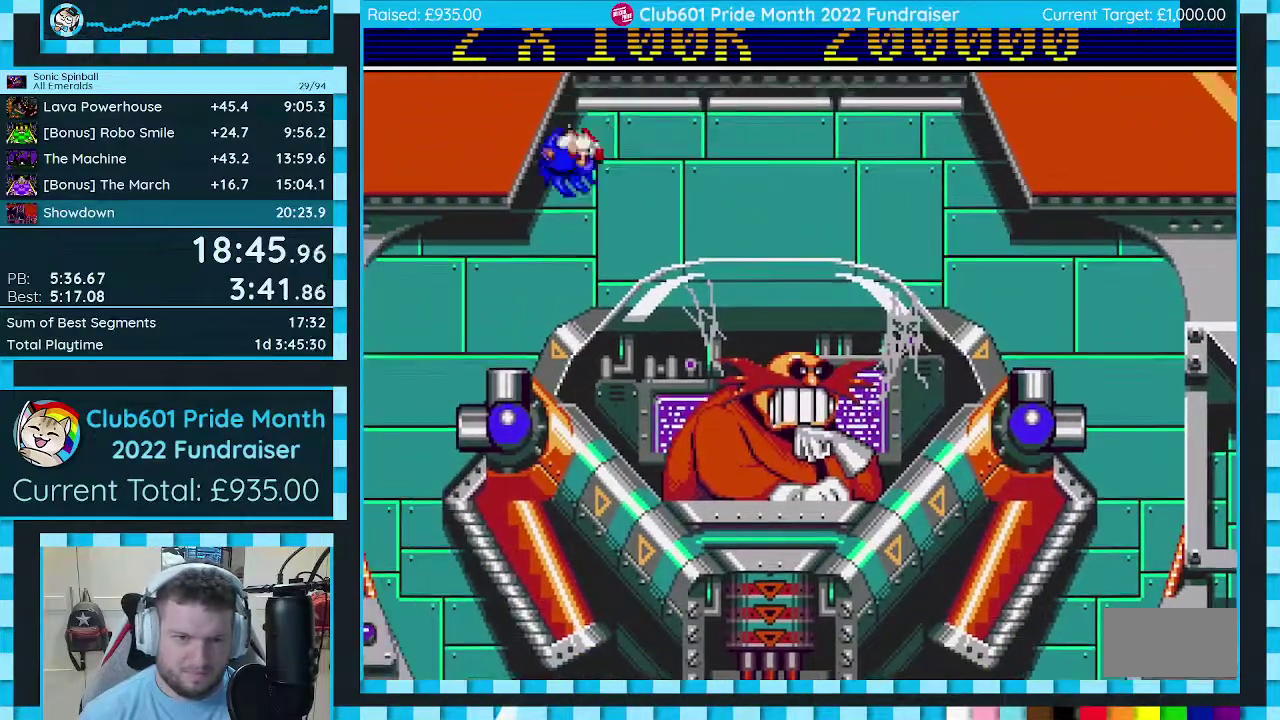
{"buttons": ["DPAD_DOWN", "DPAD_RIGHT"], "events": [[300, "DPAD_RIGHT", "up"], [367, "DPAD_RIGHT", "down"]]}
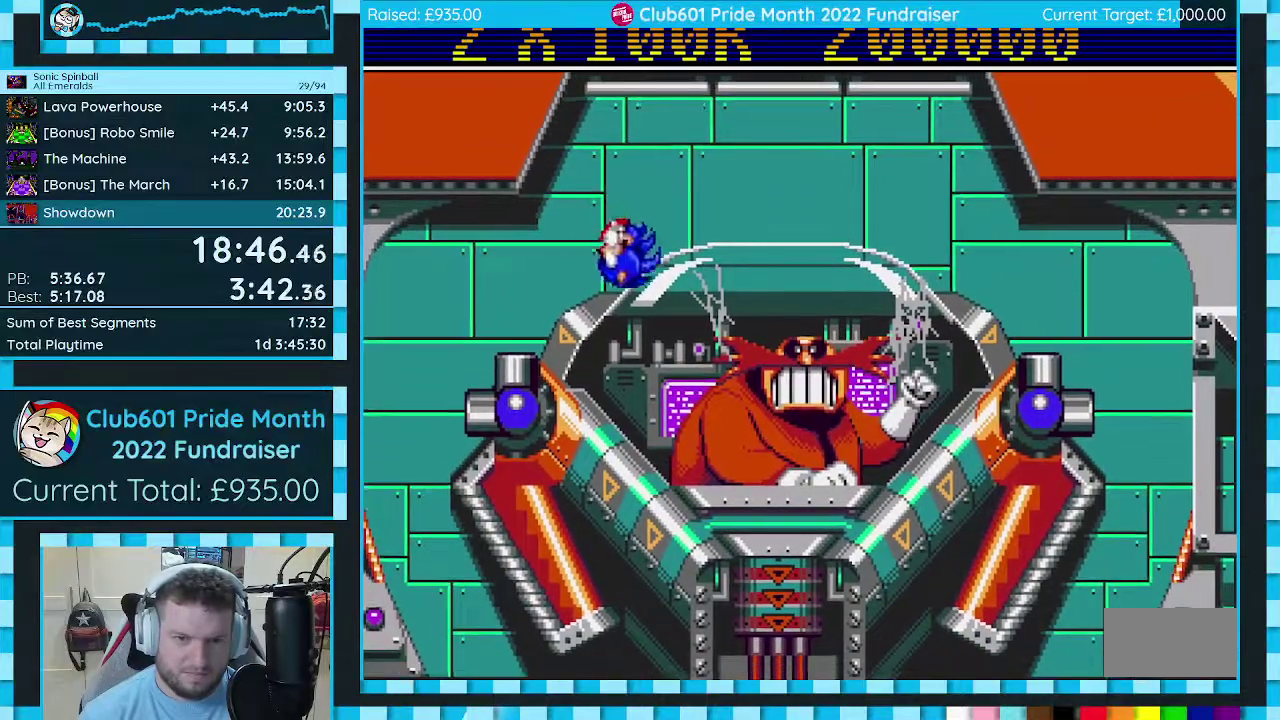
{"buttons": ["DPAD_DOWN", "DPAD_RIGHT"], "events": []}
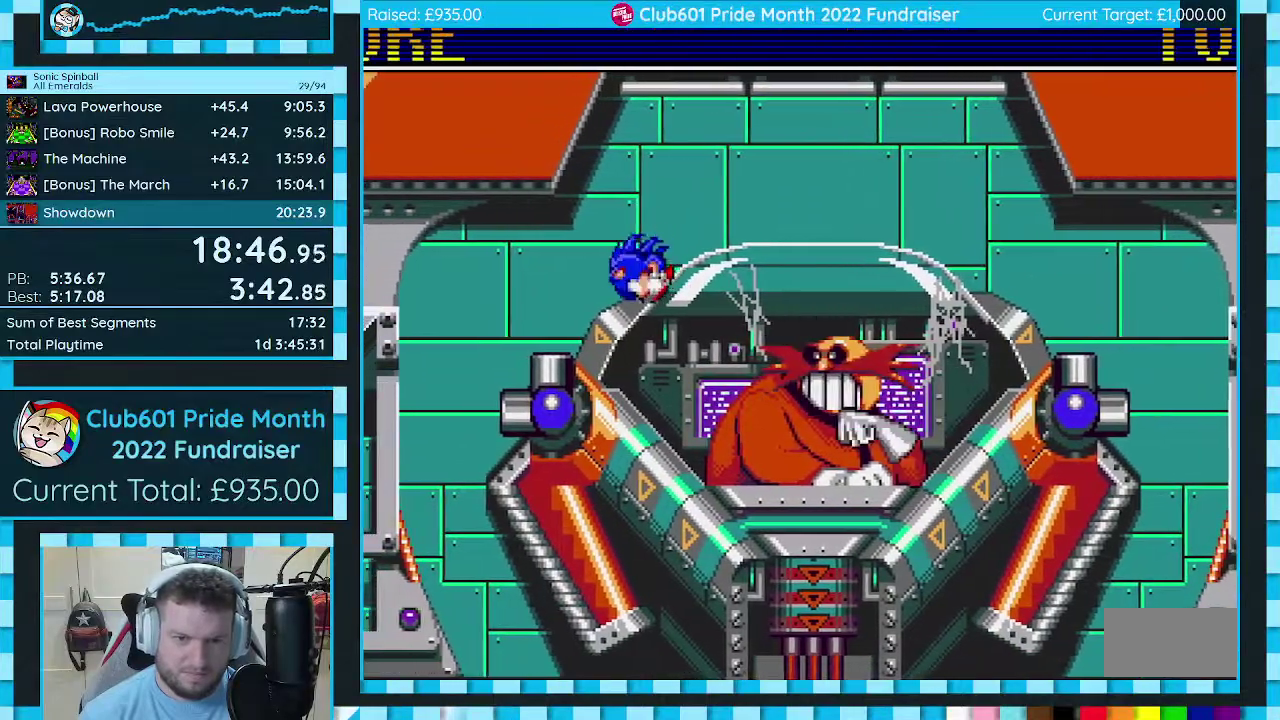
{"buttons": ["DPAD_LEFT"], "events": [[167, "DPAD_RIGHT", "up"], [183, "DPAD_LEFT", "down"], [200, "DPAD_DOWN", "up"]]}
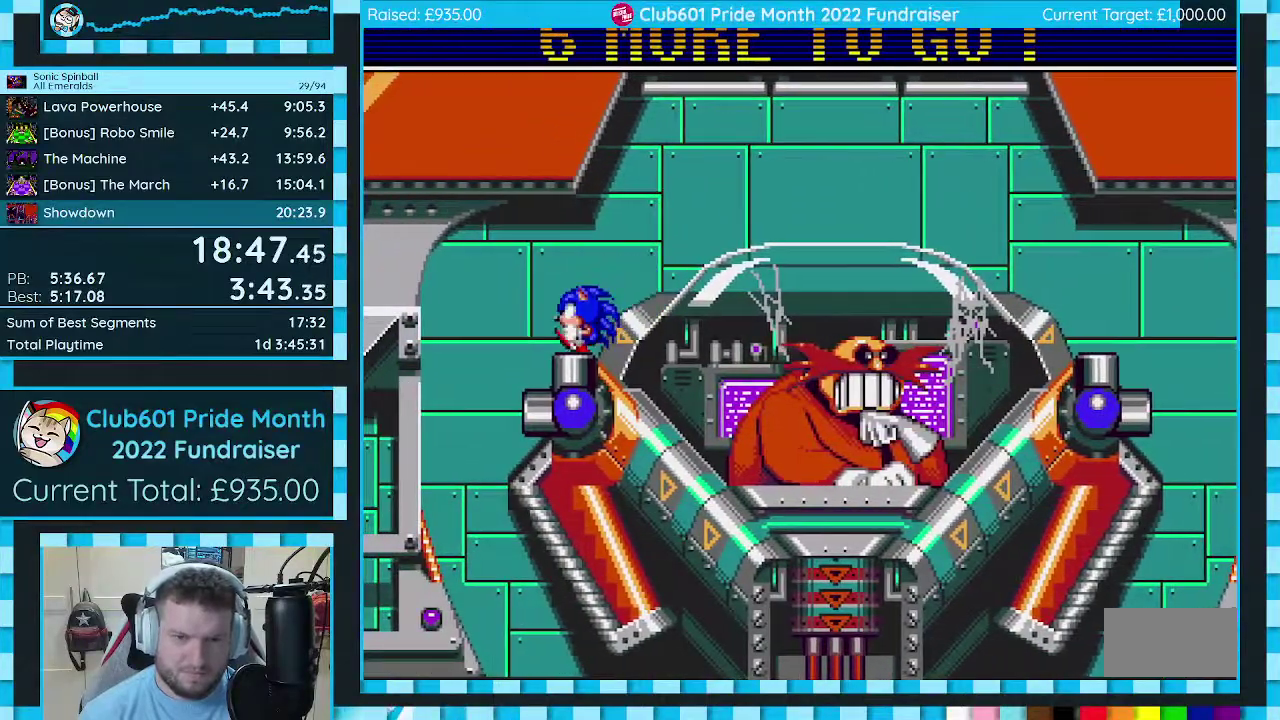
{"buttons": [], "events": [[133, "DPAD_DOWN", "down"], [300, "DPAD_LEFT", "up"], [367, "DPAD_DOWN", "up"]]}
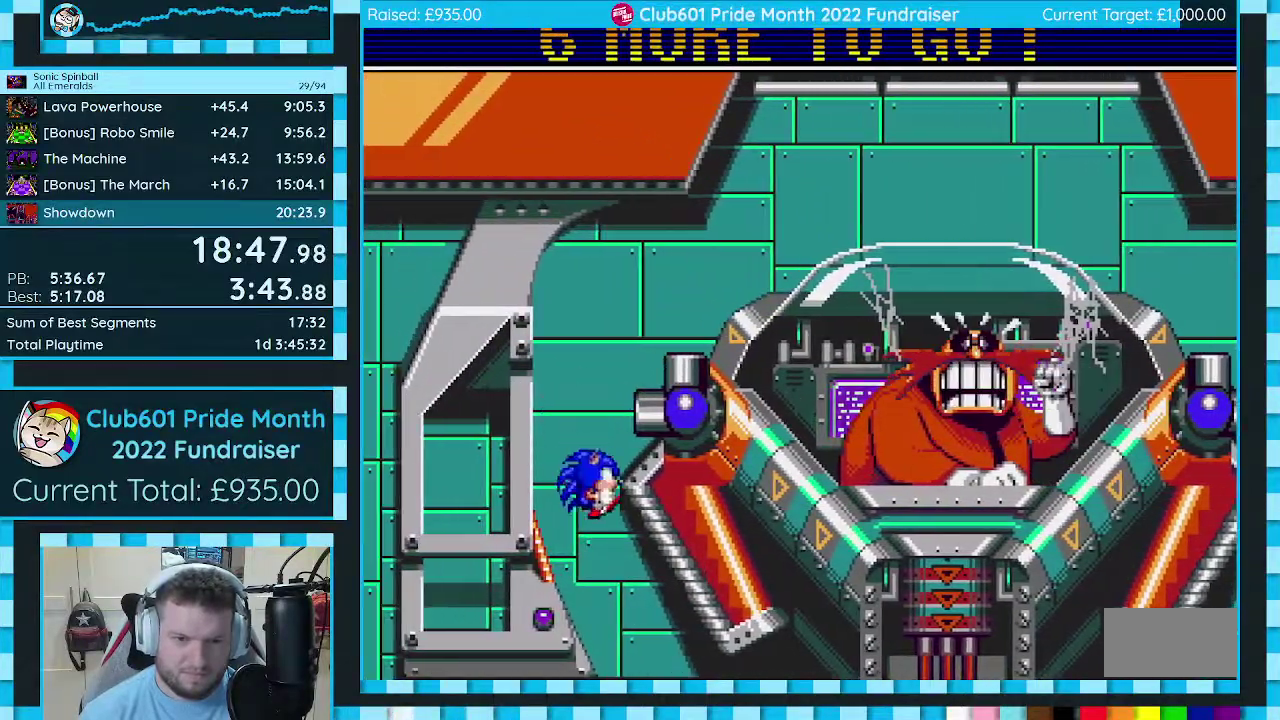
{"buttons": ["DPAD_RIGHT"], "events": [[150, "DPAD_RIGHT", "down"], [167, "DPAD_DOWN", "down"], [350, "DPAD_DOWN", "up"]]}
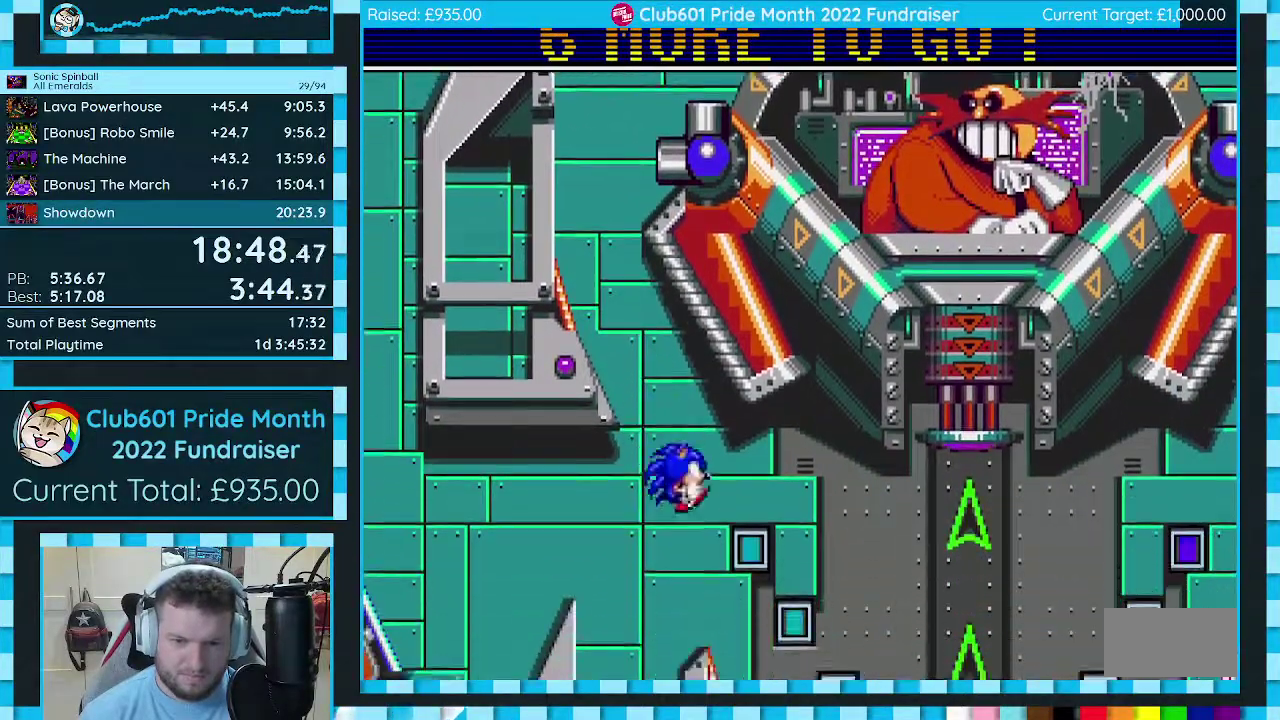
{"buttons": ["C", "DPAD_DOWN", "DPAD_LEFT"], "events": [[33, "DPAD_DOWN", "down"], [83, "C", "down"], [83, "DPAD_RIGHT", "up"], [117, "DPAD_LEFT", "down"]]}
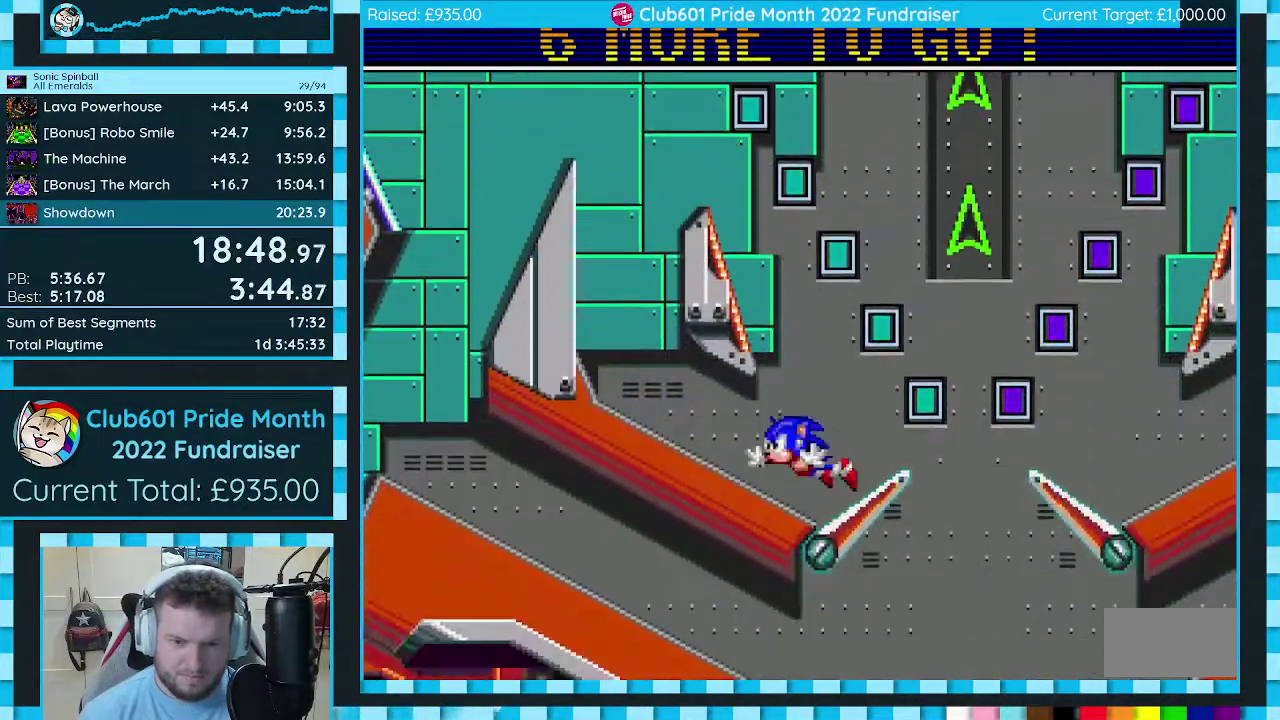
{"buttons": ["C", "DPAD_DOWN", "DPAD_RIGHT"], "events": [[133, "DPAD_LEFT", "up"], [133, "DPAD_RIGHT", "down"]]}